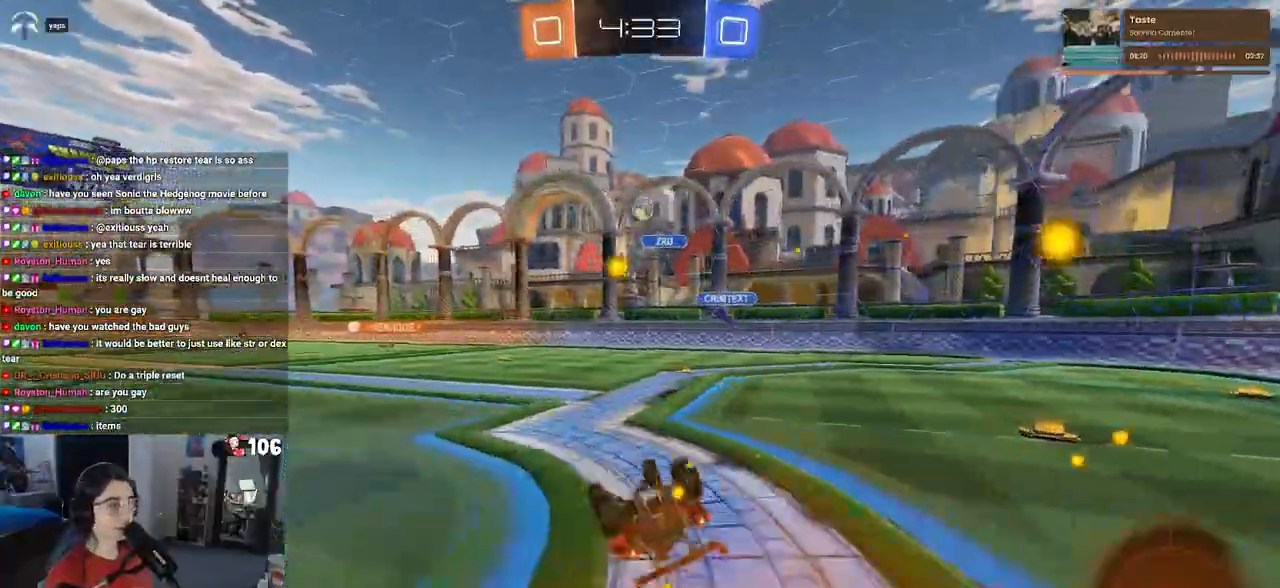
Gameplay with a controller (PlayStation layout); each line is a JSON object with the inputs held at the frame after it. "events" lists button and stick changes between this image and that frame as [ms after this image, input, new state], when the widget could be followed in between. Not read: R2.
{"buttons": [], "left_stick": "down-left", "right_stick": "center", "events": [[333, "SQUARE", "up"], [350, "left_stick", "center"], [417, "left_stick", "down-left"]]}
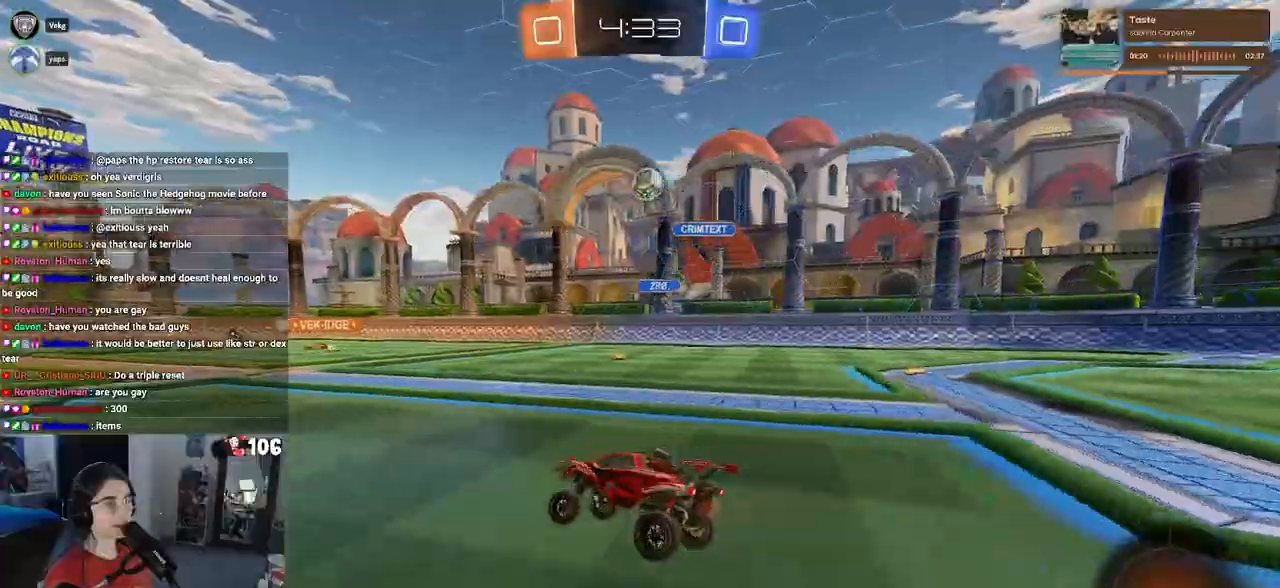
{"buttons": ["R1"], "left_stick": "center", "right_stick": "center", "events": [[100, "R1", "down"], [300, "left_stick", "center"]]}
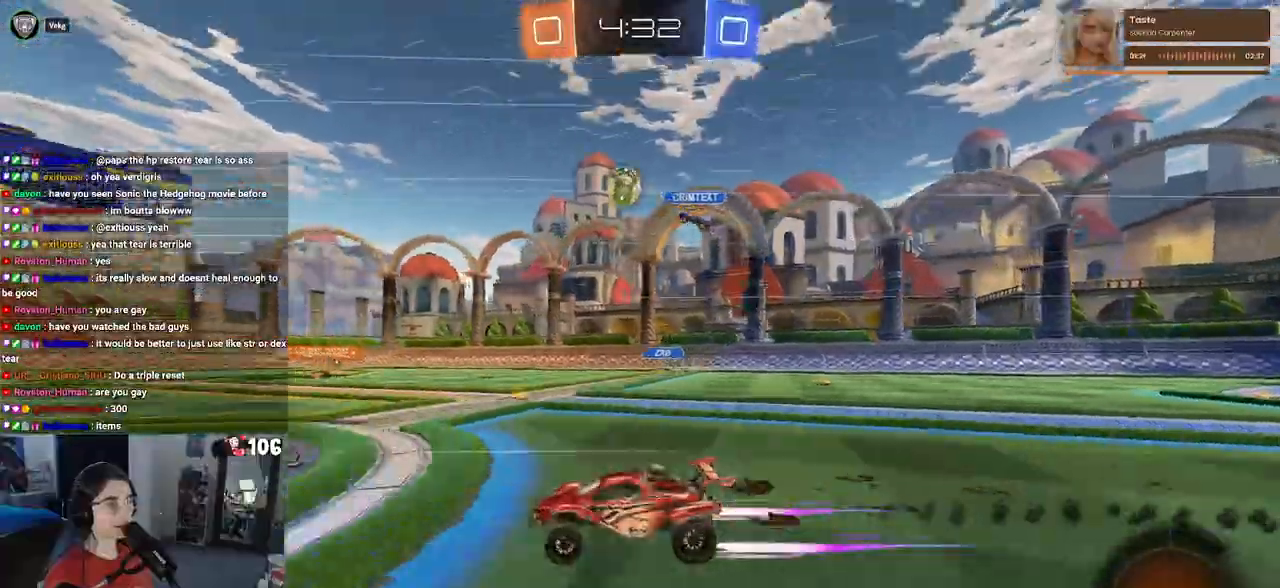
{"buttons": [], "left_stick": "left", "right_stick": "center", "events": [[200, "R1", "up"], [400, "left_stick", "left"]]}
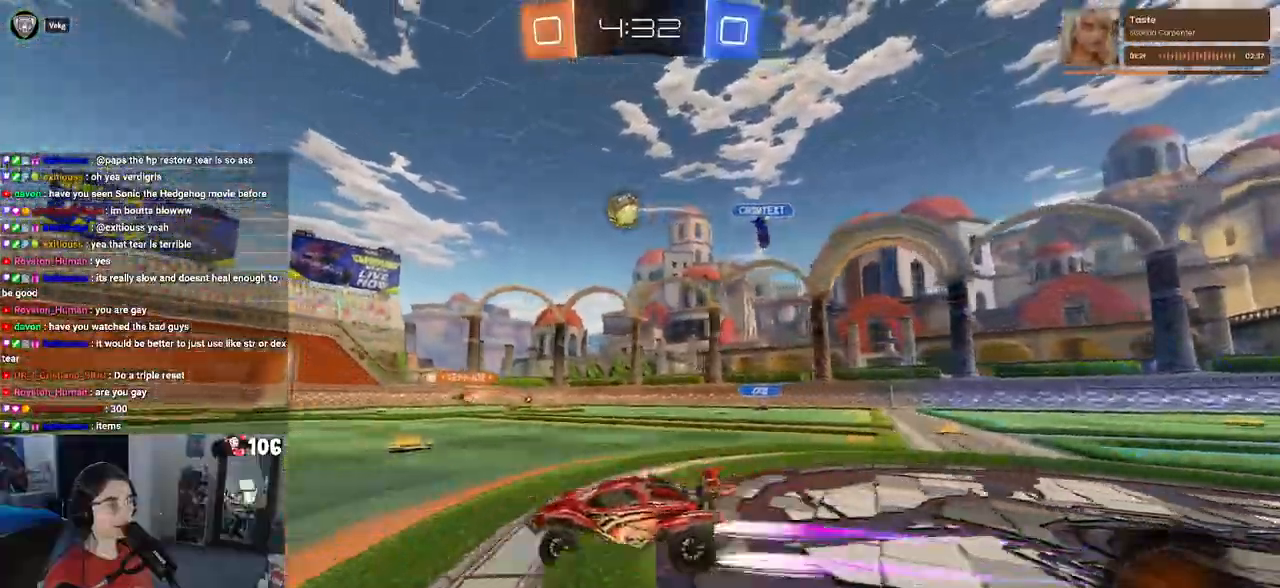
{"buttons": [], "left_stick": "center", "right_stick": "center", "events": [[50, "left_stick", "center"]]}
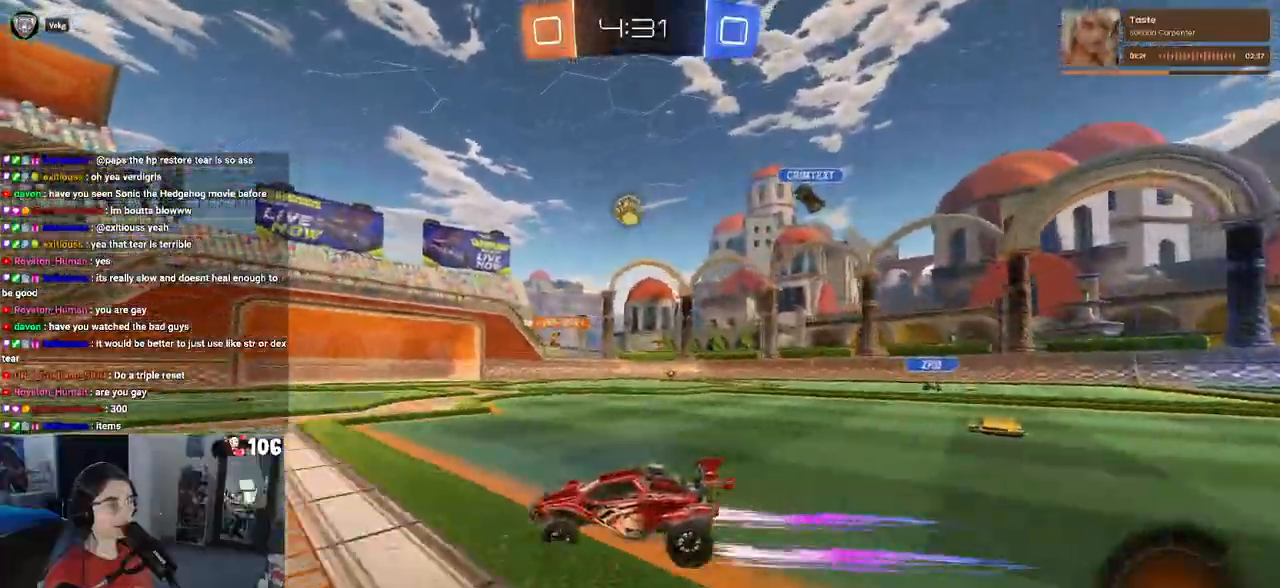
{"buttons": [], "left_stick": "center", "right_stick": "center", "events": [[167, "left_stick", "left"], [333, "left_stick", "center"]]}
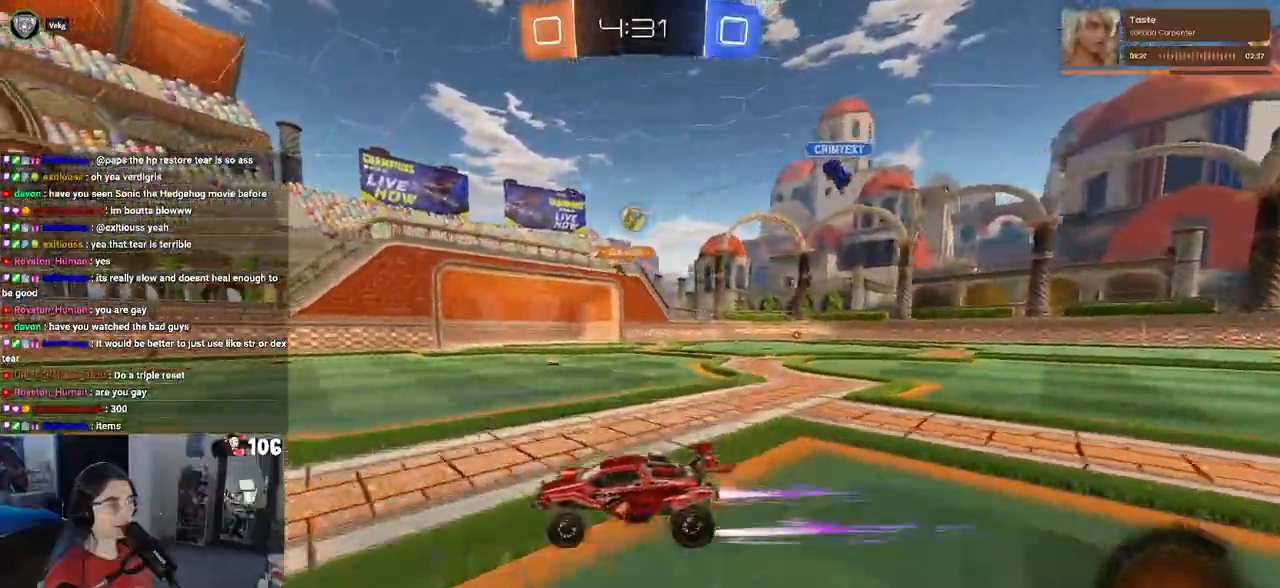
{"buttons": [], "left_stick": "right", "right_stick": "center", "events": [[317, "left_stick", "right"]]}
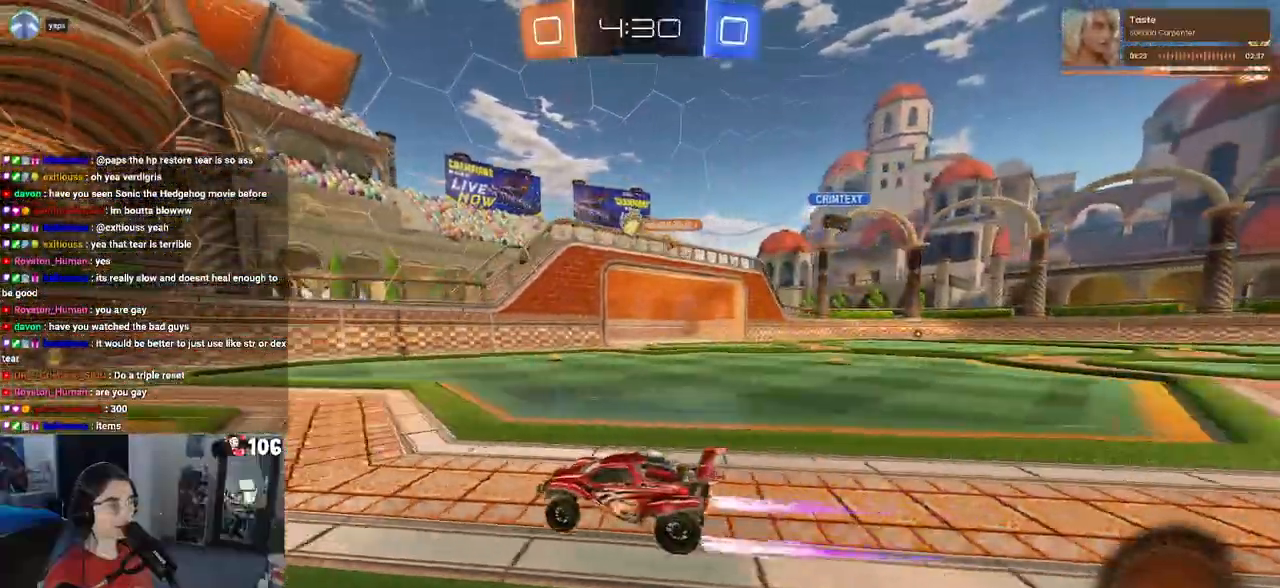
{"buttons": [], "left_stick": "left", "right_stick": "center", "events": [[233, "left_stick", "left"], [267, "SQUARE", "down"], [483, "SQUARE", "up"]]}
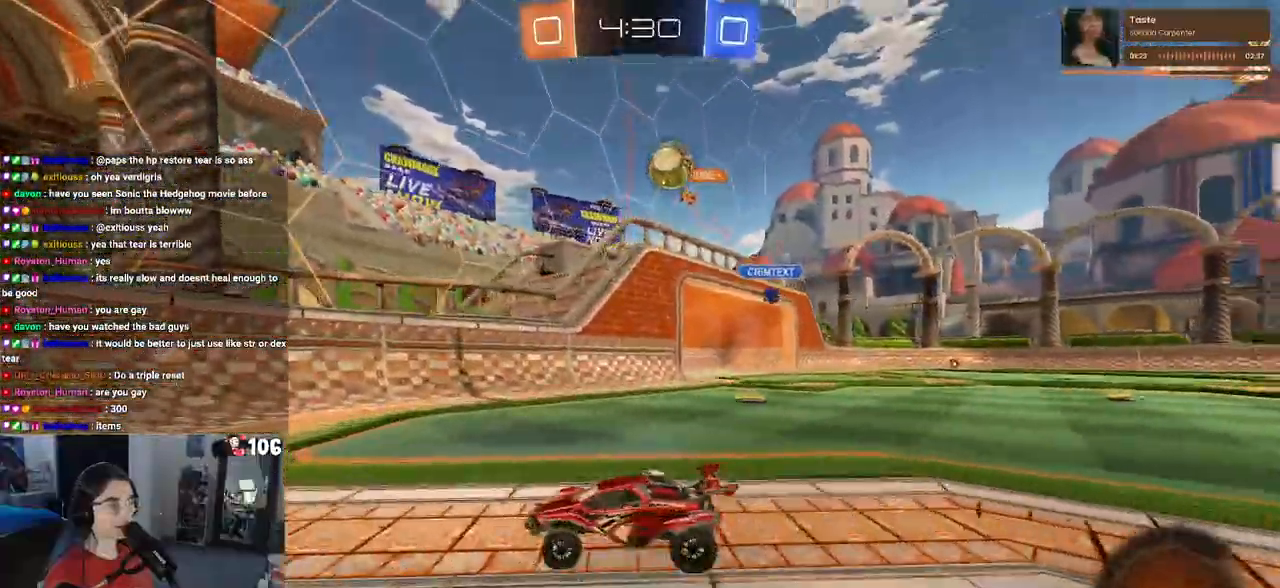
{"buttons": ["L2"], "left_stick": "center", "right_stick": "center", "events": [[250, "left_stick", "center"], [450, "L2", "down"]]}
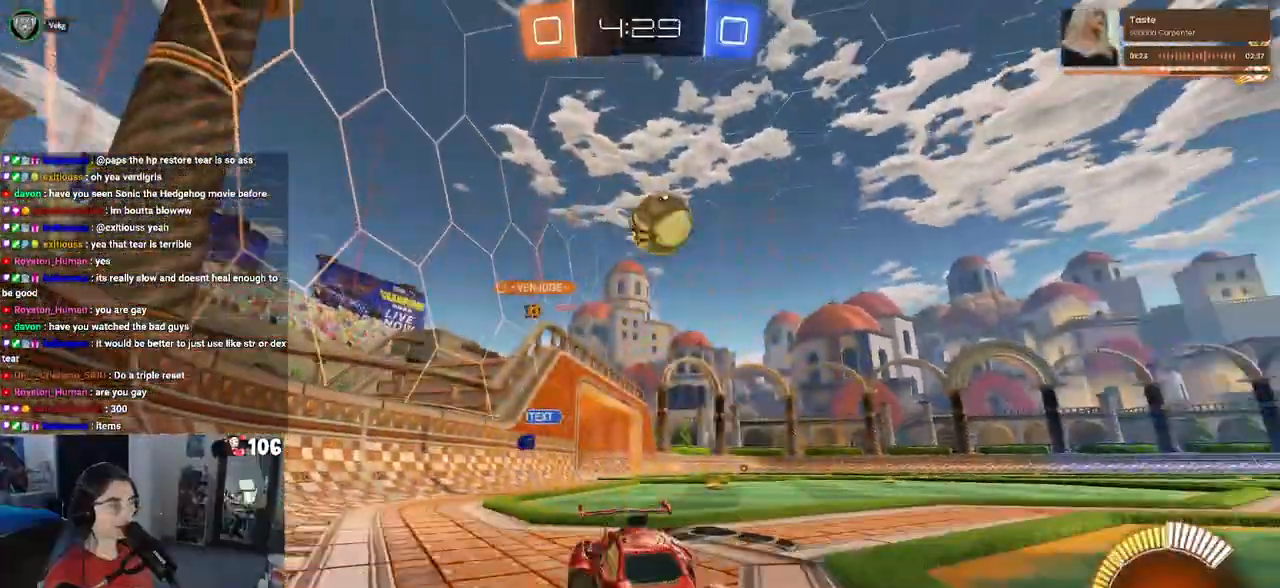
{"buttons": ["R1"], "left_stick": "left", "right_stick": "center", "events": [[83, "left_stick", "left"], [167, "L2", "up"], [200, "left_stick", "center"], [417, "left_stick", "left"], [450, "R1", "down"]]}
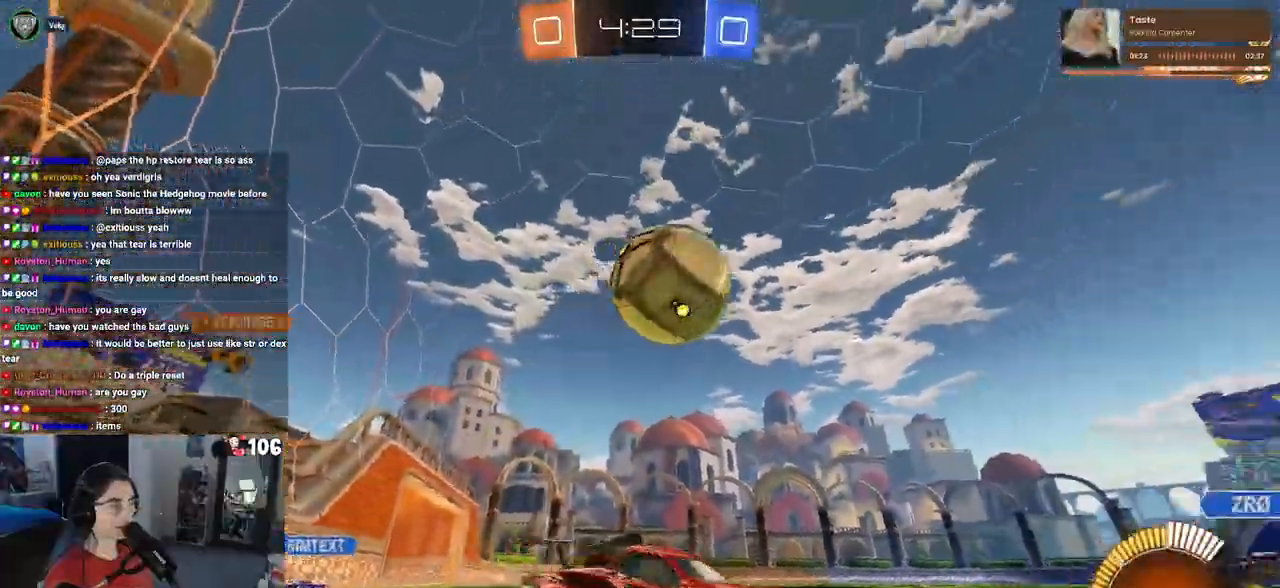
{"buttons": ["R1"], "left_stick": "center", "right_stick": "center", "events": [[67, "left_stick", "center"], [217, "left_stick", "left"], [383, "left_stick", "center"]]}
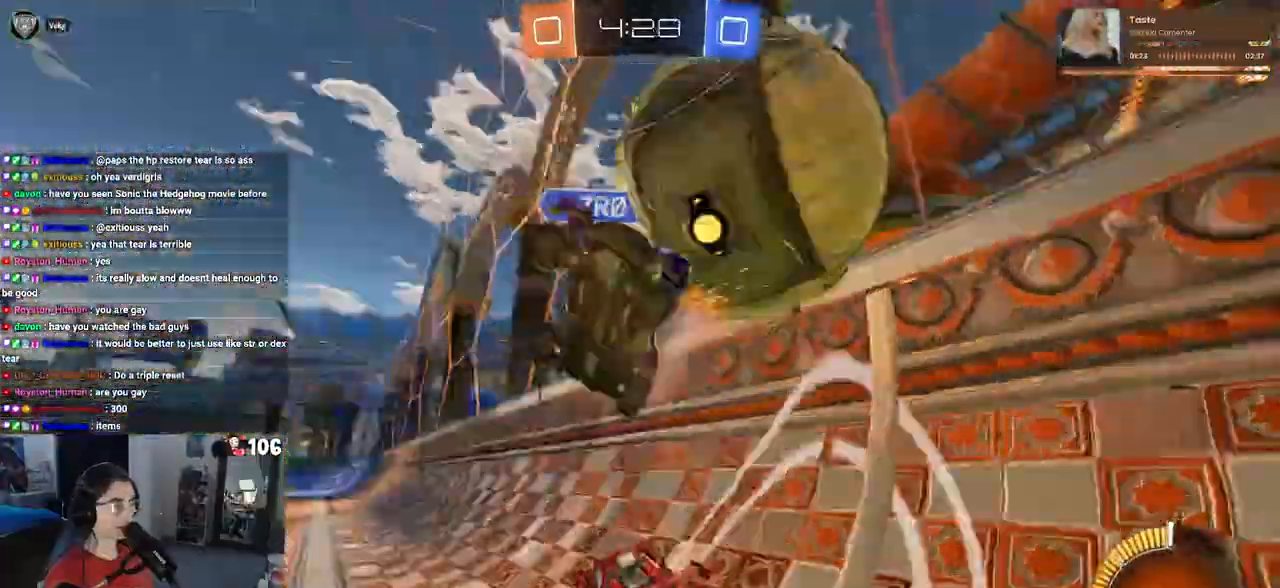
{"buttons": ["SQUARE"], "left_stick": "left", "right_stick": "center", "events": [[133, "R1", "up"], [217, "left_stick", "left"], [350, "SQUARE", "down"]]}
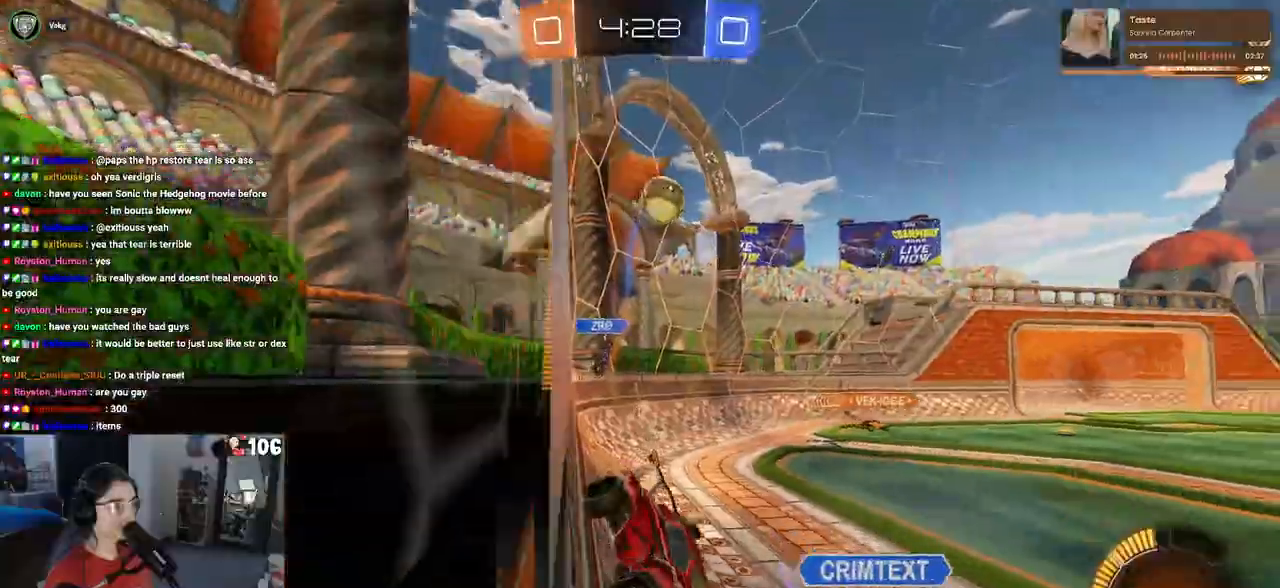
{"buttons": [], "left_stick": "left", "right_stick": "center", "events": [[17, "SQUARE", "up"]]}
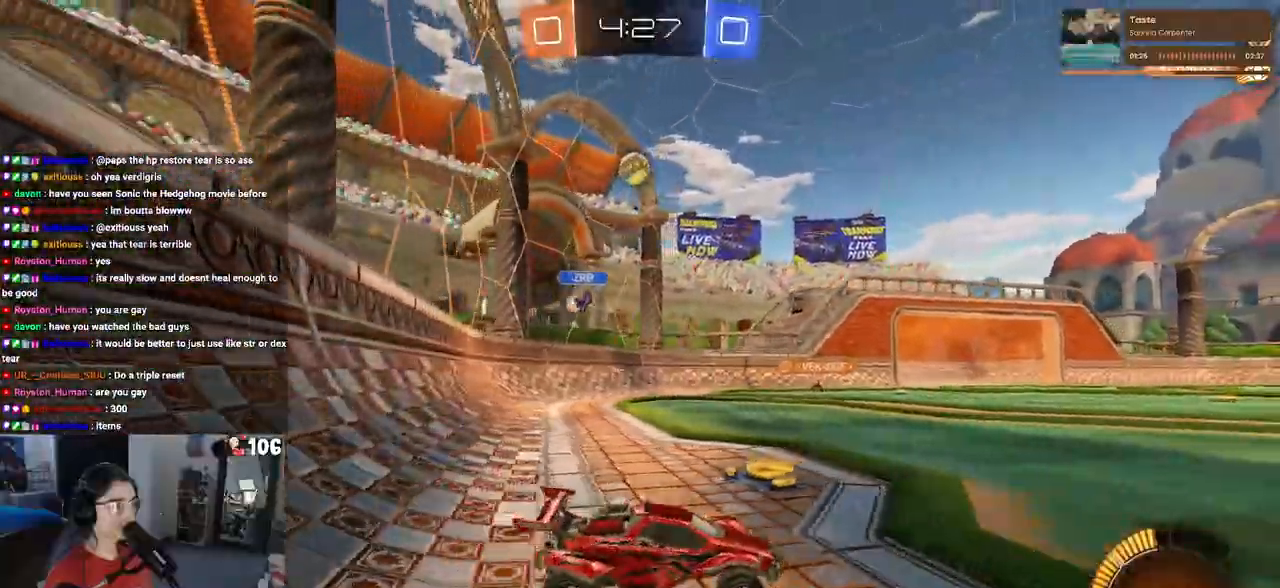
{"buttons": [], "left_stick": "left", "right_stick": "center", "events": []}
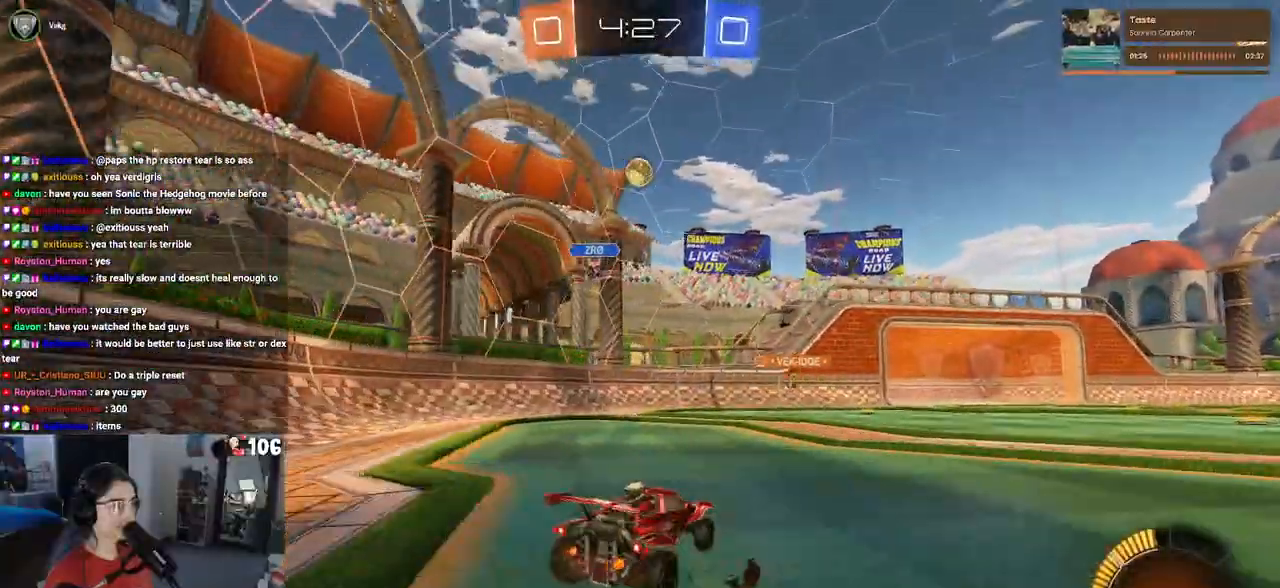
{"buttons": [], "left_stick": "center", "right_stick": "center", "events": [[83, "left_stick", "center"]]}
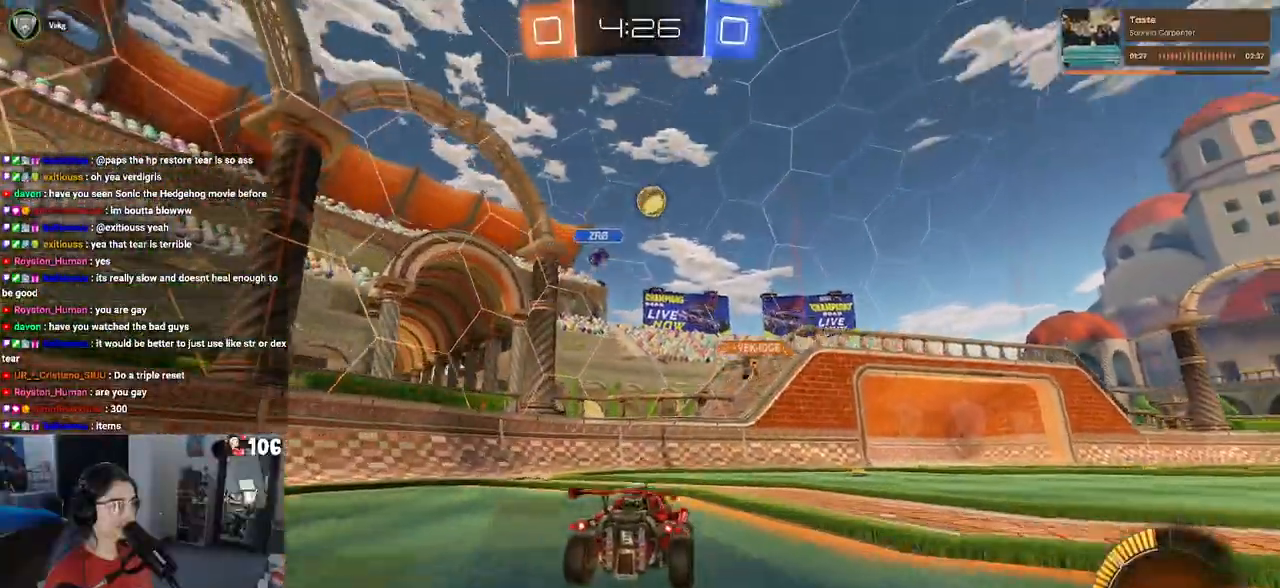
{"buttons": ["R1"], "left_stick": "center", "right_stick": "center", "events": [[350, "R1", "down"]]}
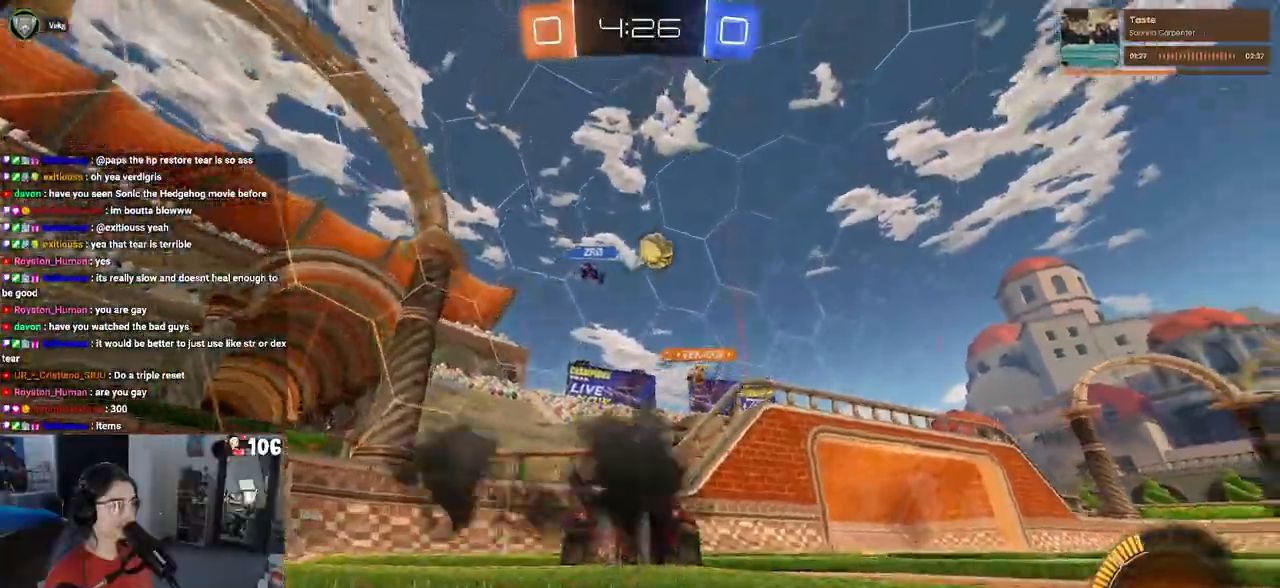
{"buttons": [], "left_stick": "center", "right_stick": "center", "events": [[50, "left_stick", "right"], [133, "left_stick", "center"], [217, "R1", "up"], [217, "left_stick", "down-right"], [400, "left_stick", "center"]]}
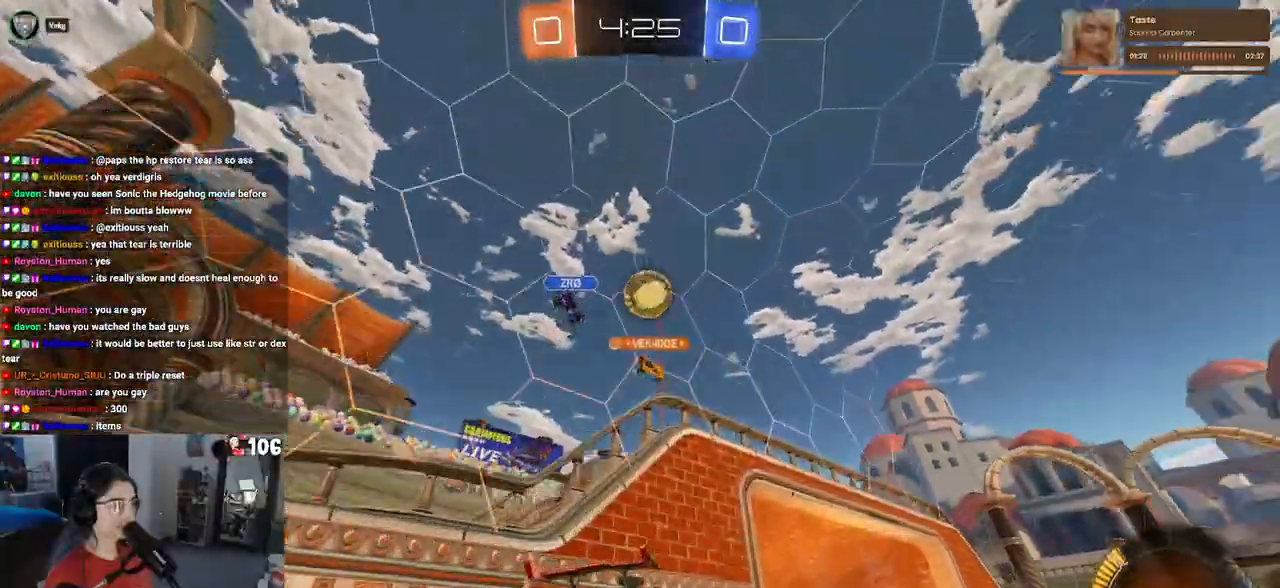
{"buttons": [], "left_stick": "left", "right_stick": "center", "events": [[117, "L2", "down"], [367, "left_stick", "left"], [383, "L2", "up"]]}
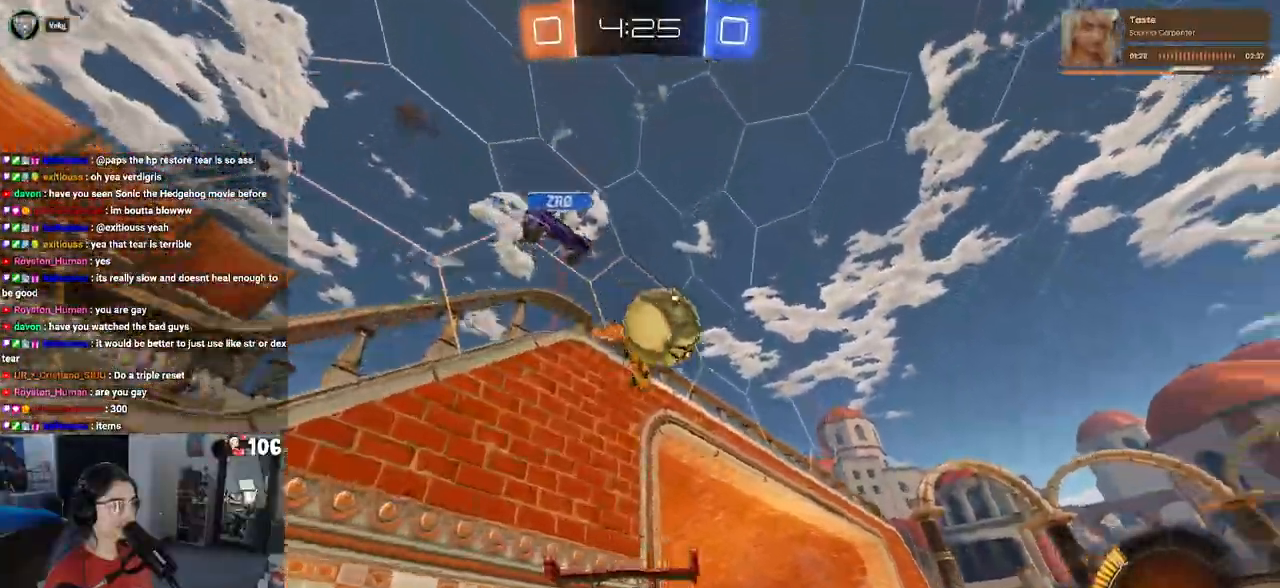
{"buttons": [], "left_stick": "right", "right_stick": "center", "events": [[83, "left_stick", "center"], [267, "left_stick", "right"]]}
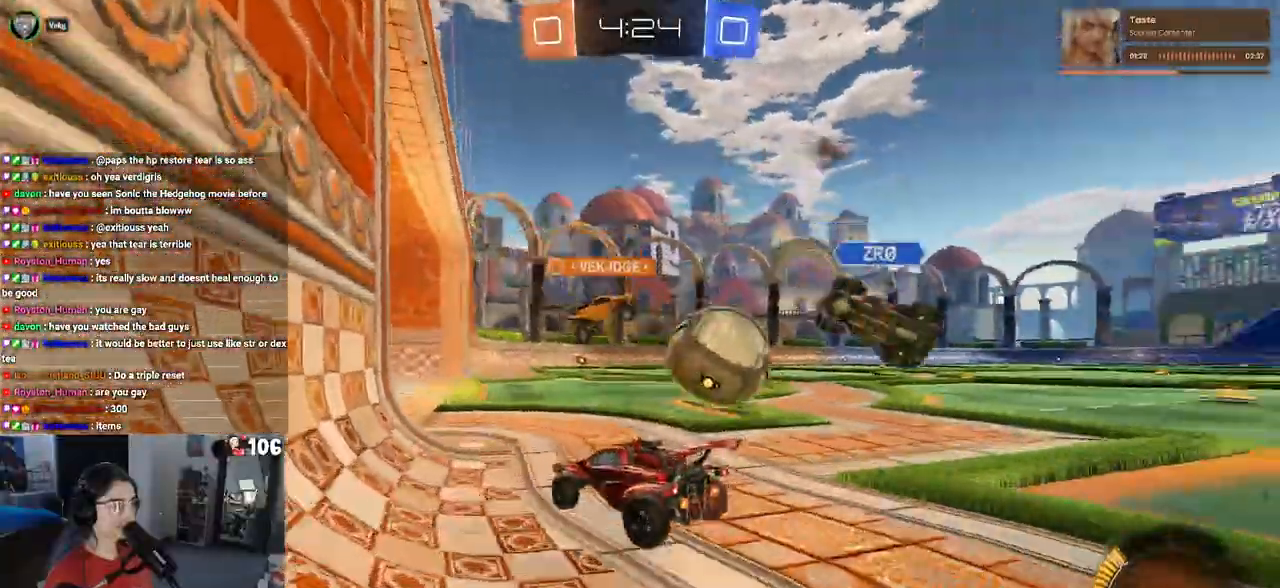
{"buttons": [], "left_stick": "down-right", "right_stick": "center"}
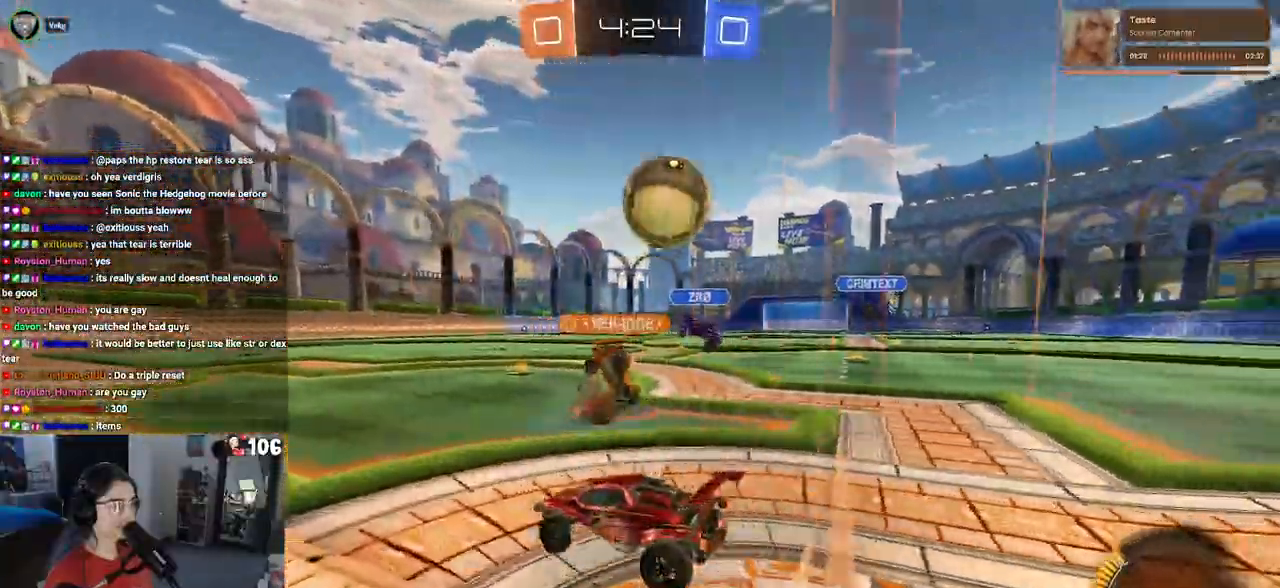
{"buttons": ["CROSS", "L2"], "left_stick": "down", "right_stick": "center", "events": [[117, "left_stick", "center"], [183, "left_stick", "left"], [333, "CROSS", "down"], [350, "L2", "down"], [350, "left_stick", "down"]]}
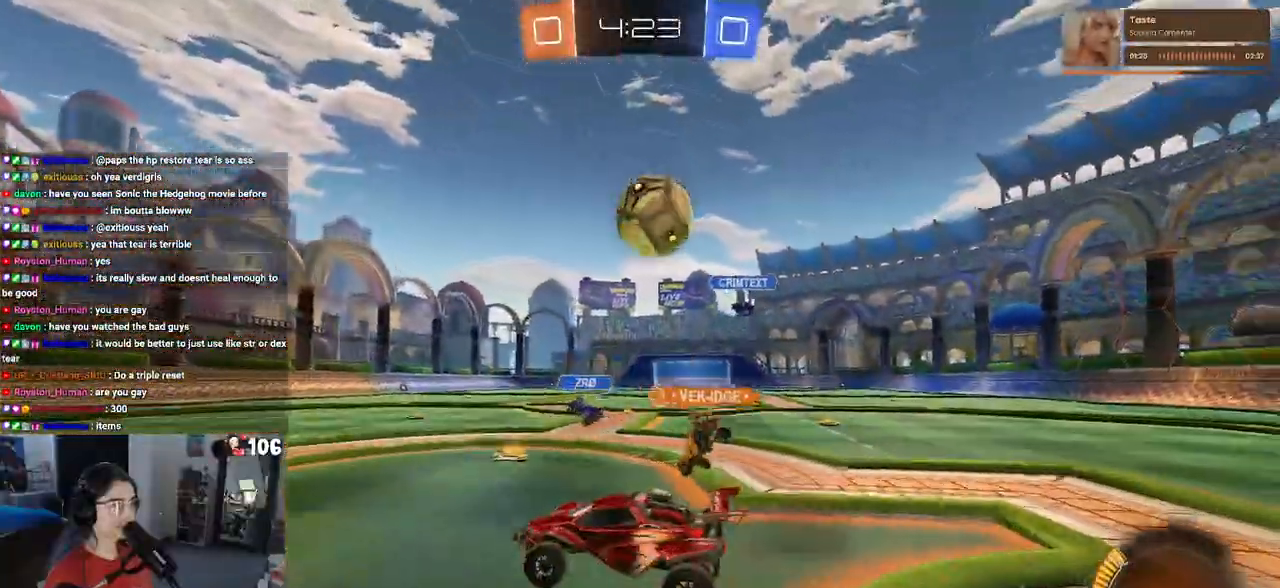
{"buttons": [], "left_stick": "up", "right_stick": "center", "events": [[17, "CROSS", "up"], [33, "L2", "up"], [33, "left_stick", "center"], [50, "CROSS", "down"], [117, "left_stick", "down-right"], [217, "CROSS", "up"], [283, "R1", "down"], [317, "left_stick", "up"], [333, "L1", "down"], [433, "R1", "up"], [483, "L1", "up"]]}
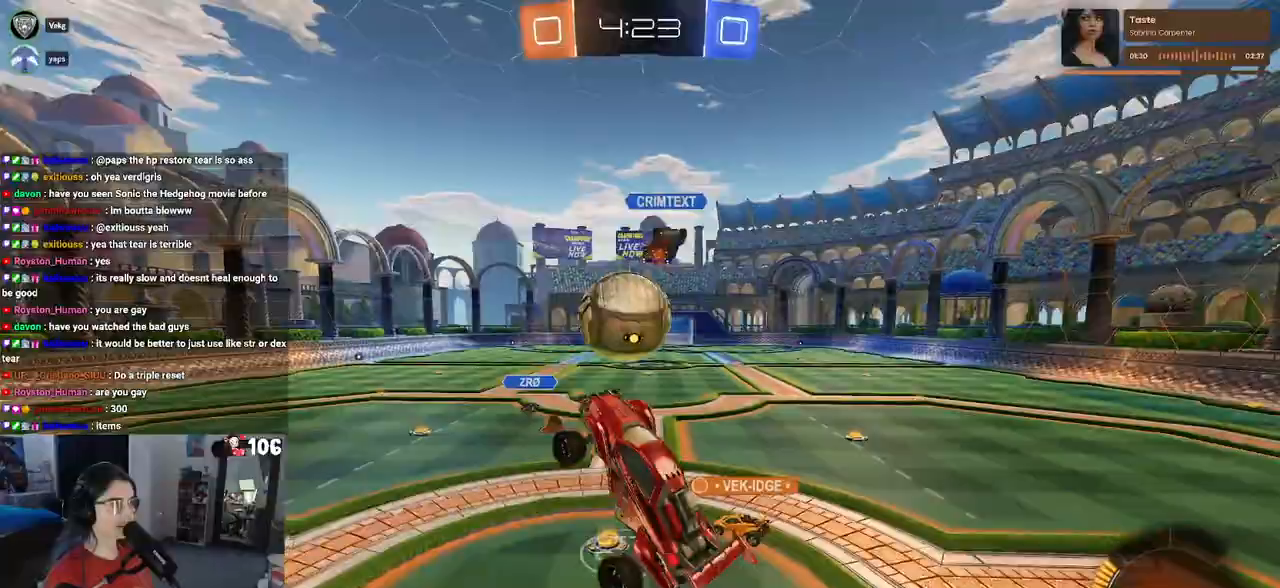
{"buttons": ["L1"], "left_stick": "down-right", "right_stick": "center", "events": [[17, "left_stick", "up-left"], [50, "R1", "down"], [200, "R1", "up"], [317, "L1", "down"], [317, "left_stick", "down-left"], [400, "left_stick", "down-right"]]}
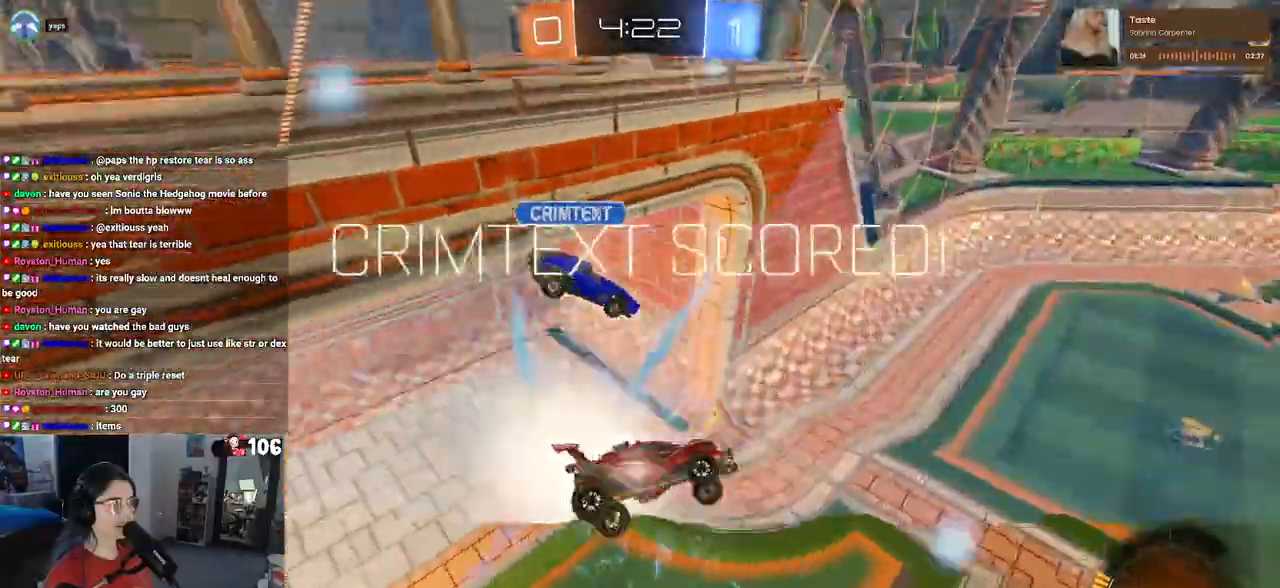
{"buttons": [], "left_stick": "up-right", "right_stick": "center", "events": [[67, "TRIANGLE", "down"], [217, "TRIANGLE", "up"], [367, "left_stick", "right"], [467, "L1", "up"], [467, "left_stick", "up-right"]]}
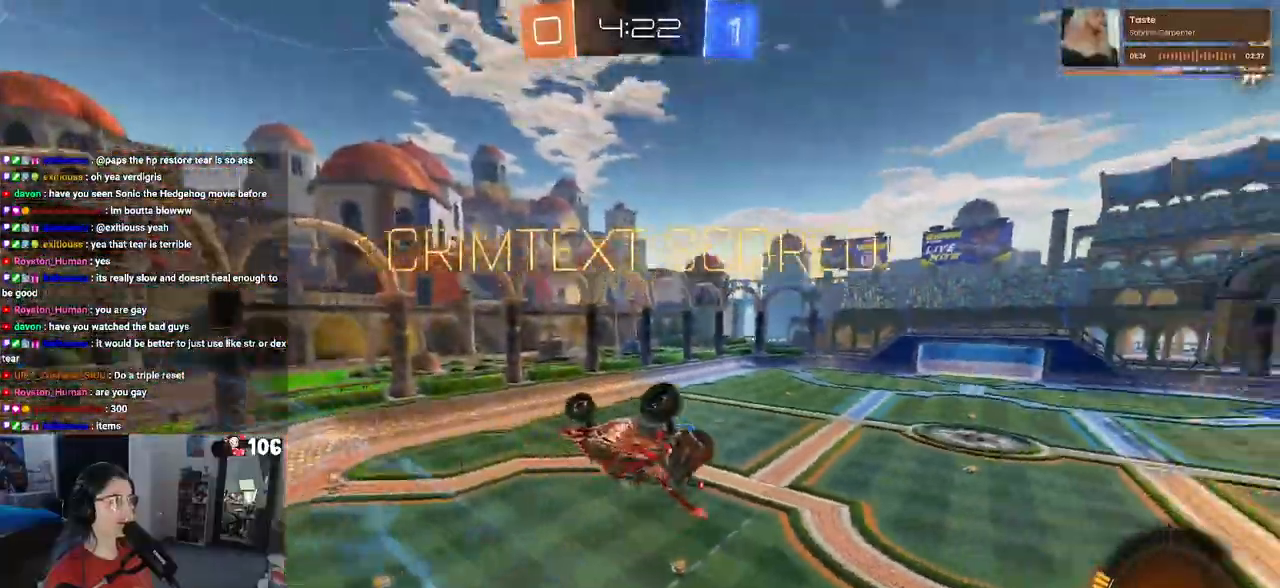
{"buttons": [], "left_stick": "up-left", "right_stick": "center", "events": [[117, "left_stick", "up-left"]]}
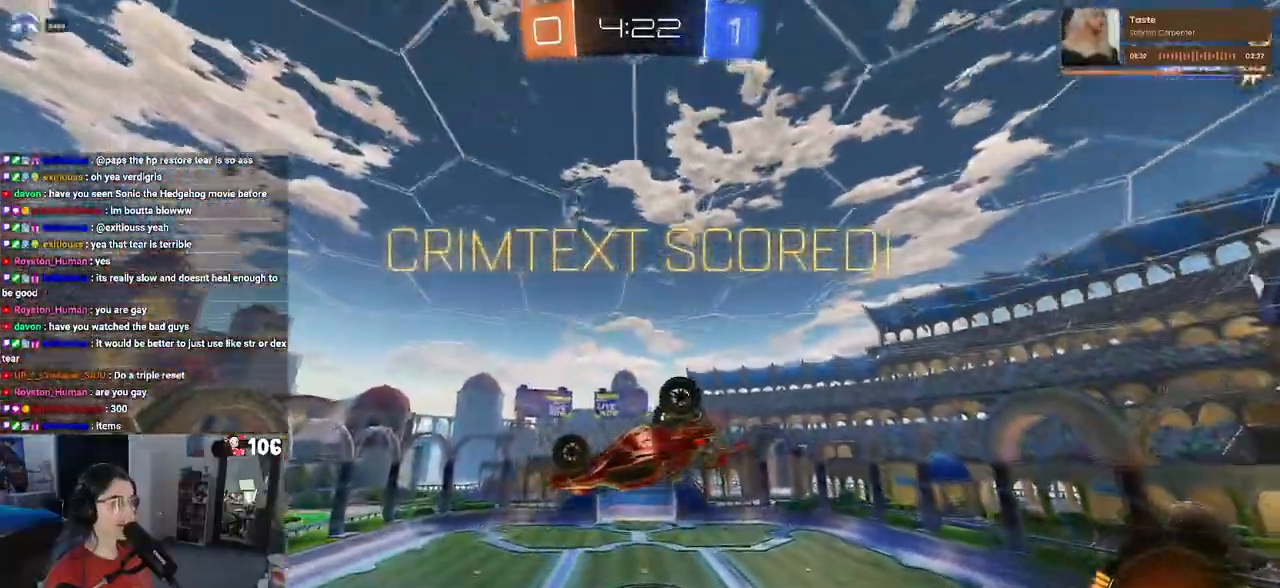
{"buttons": ["SQUARE"], "left_stick": "center", "right_stick": "center", "events": [[167, "R1", "down"], [200, "left_stick", "down-left"], [233, "SQUARE", "down"], [300, "left_stick", "down-right"], [333, "R1", "up"], [417, "left_stick", "center"]]}
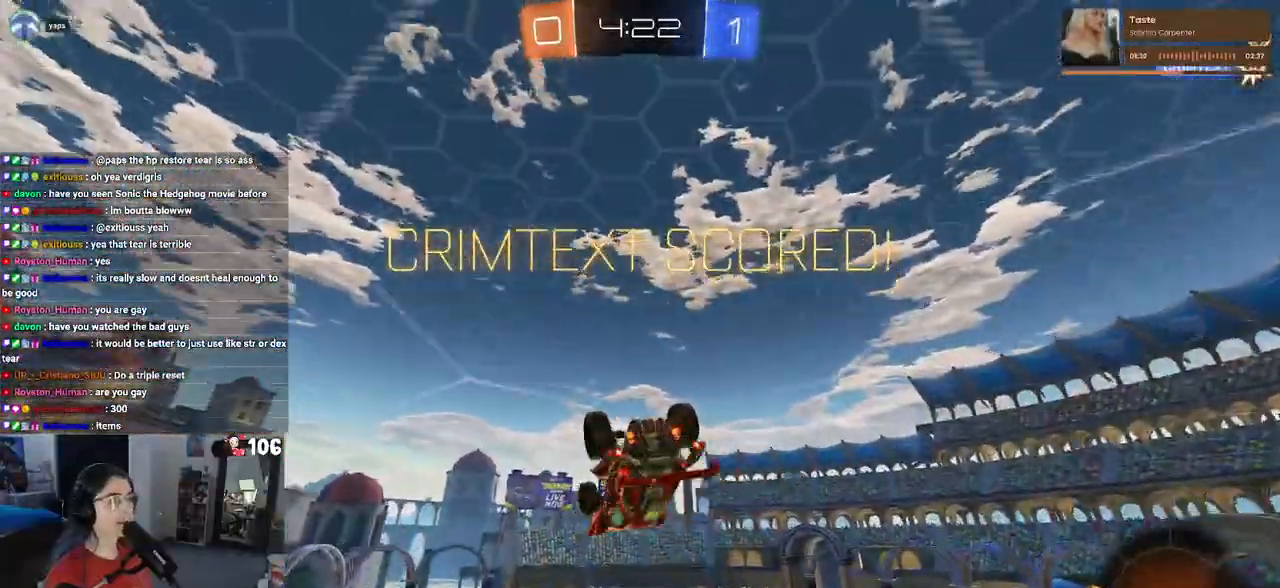
{"buttons": [], "left_stick": "down-right", "right_stick": "center", "events": [[67, "left_stick", "down"], [150, "CROSS", "down"], [250, "SQUARE", "up"], [283, "left_stick", "up-right"], [300, "CROSS", "up"], [367, "CROSS", "down"], [467, "CROSS", "up"], [500, "left_stick", "down-right"]]}
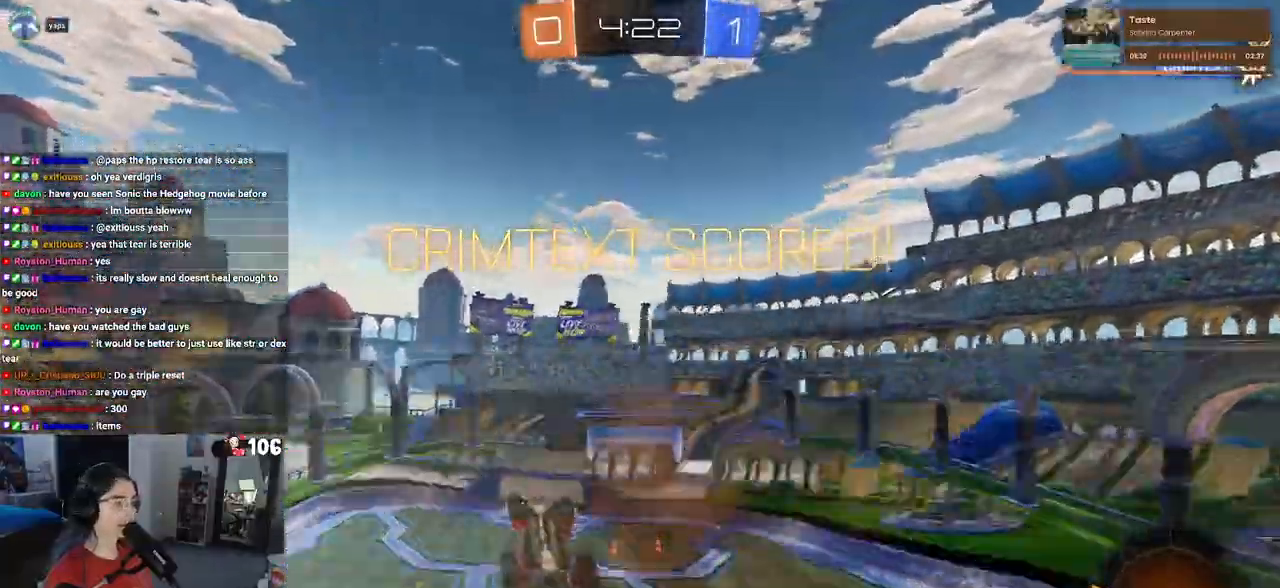
{"buttons": ["CROSS"], "left_stick": "up-right", "right_stick": "center", "events": [[100, "left_stick", "down"], [400, "left_stick", "up-right"], [467, "CROSS", "down"]]}
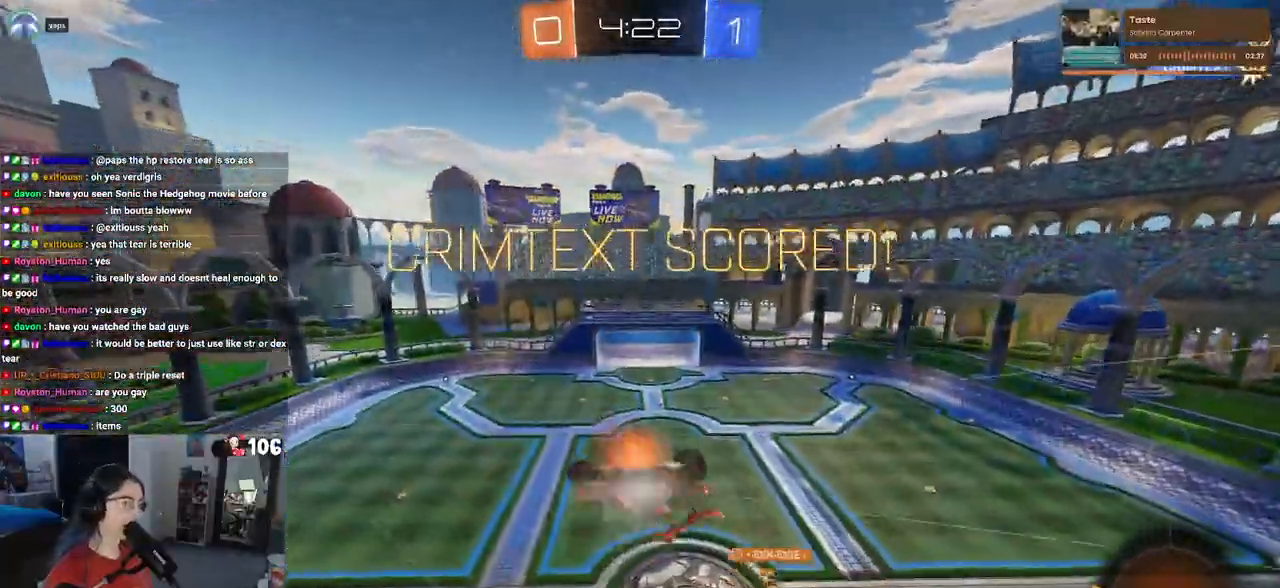
{"buttons": [], "left_stick": "center", "right_stick": "center", "events": [[33, "left_stick", "down-right"], [50, "CROSS", "up"], [267, "left_stick", "center"]]}
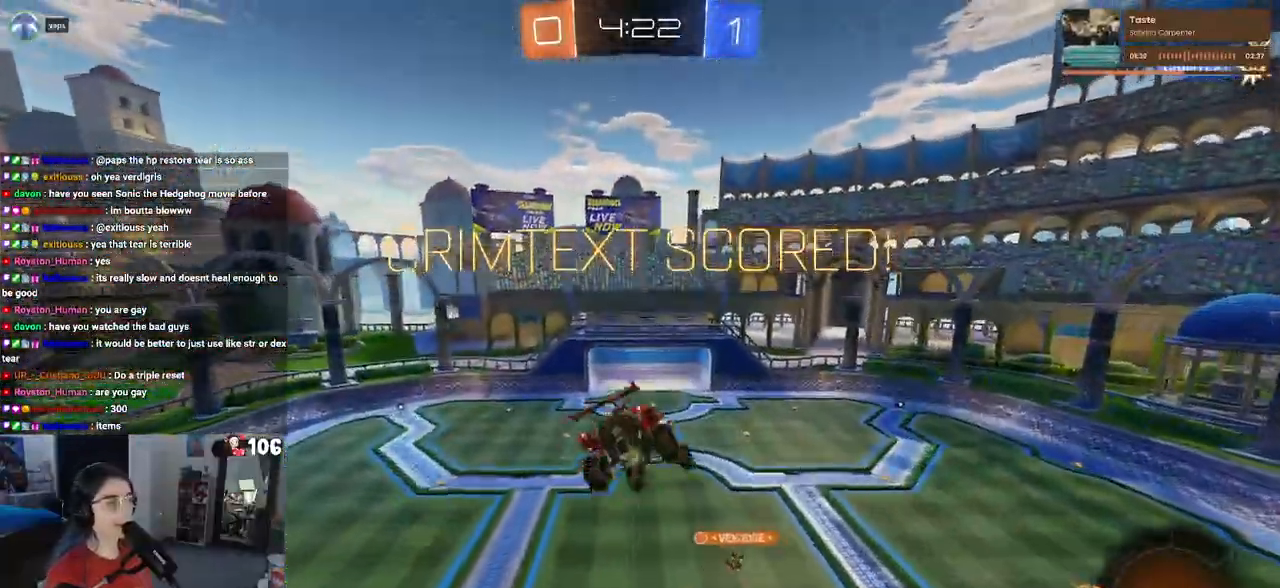
{"buttons": ["CROSS"], "left_stick": "center", "right_stick": "center", "events": [[167, "CROSS", "down"], [250, "CROSS", "up"], [367, "CROSS", "down"]]}
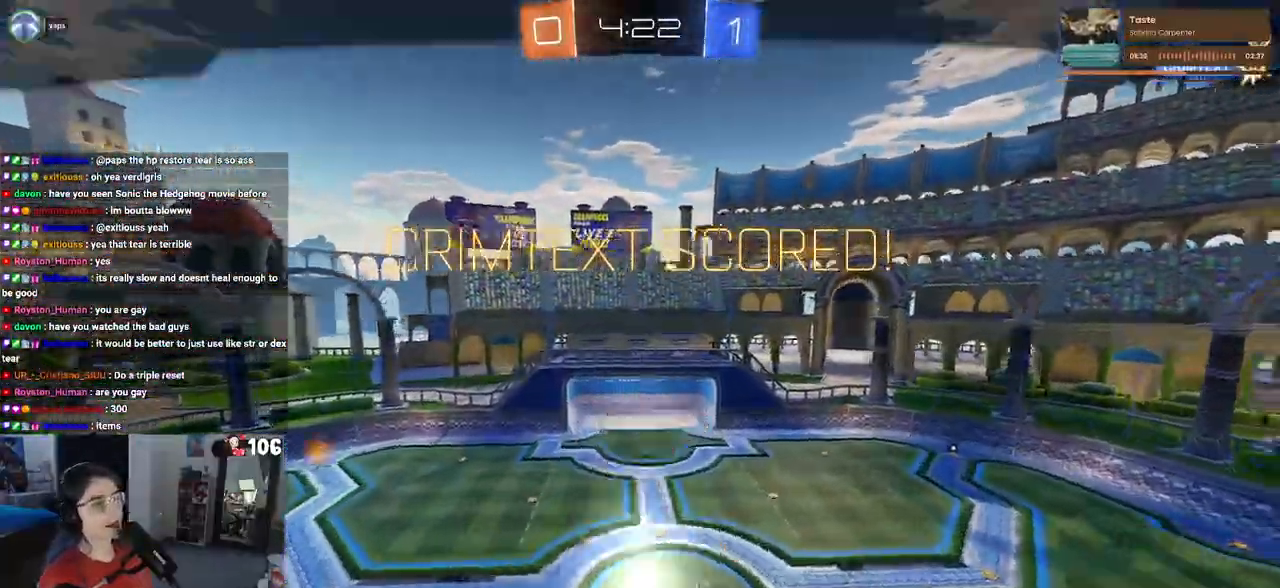
{"buttons": [], "left_stick": "center", "right_stick": "center", "events": [[17, "CROSS", "up"], [83, "CROSS", "down"], [233, "CROSS", "up"], [317, "CROSS", "down"], [450, "CROSS", "up"]]}